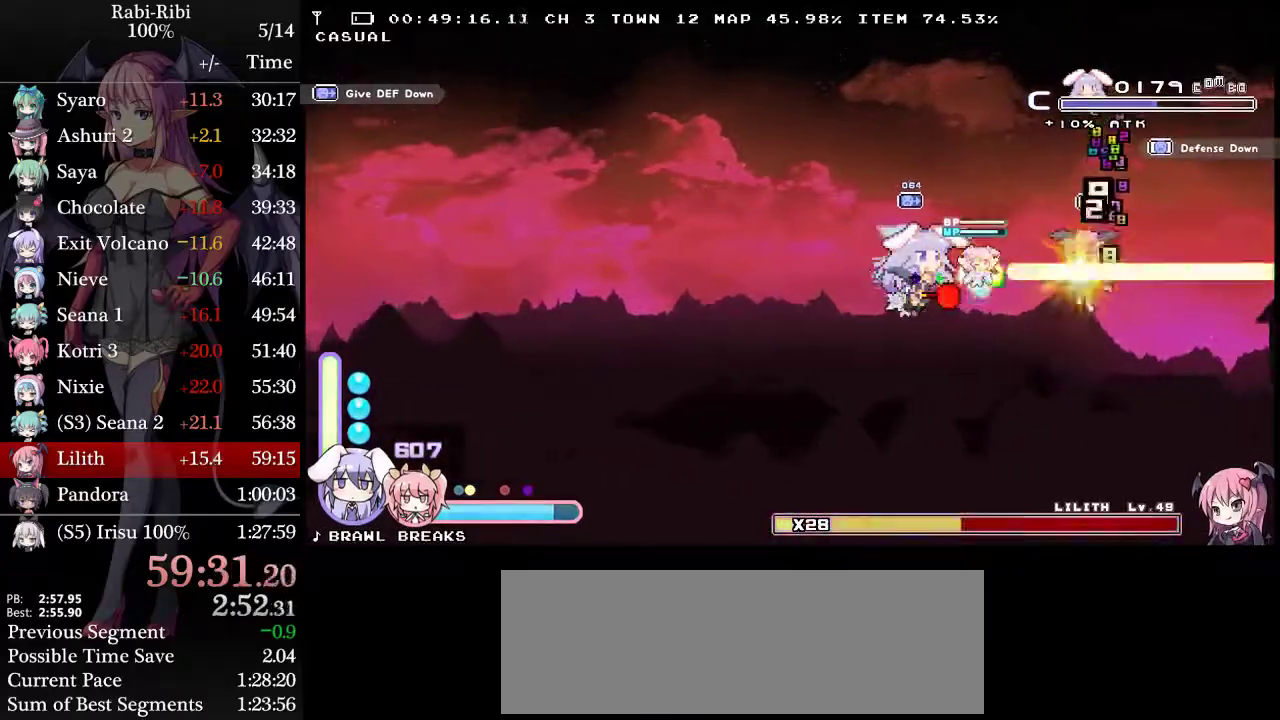
Gameplay with a controller (Xbox layout); each line is a JSON object with the inputs held at the frame after it. "events" lists button and stick changes between this image and that frame as [ms after this image, input, new state], when the widget could be followed in between. Not read: L3 R3.
{"buttons": ["L2", "R2"], "events": [[67, "DPAD_RIGHT", "down"], [217, "DPAD_RIGHT", "up"]]}
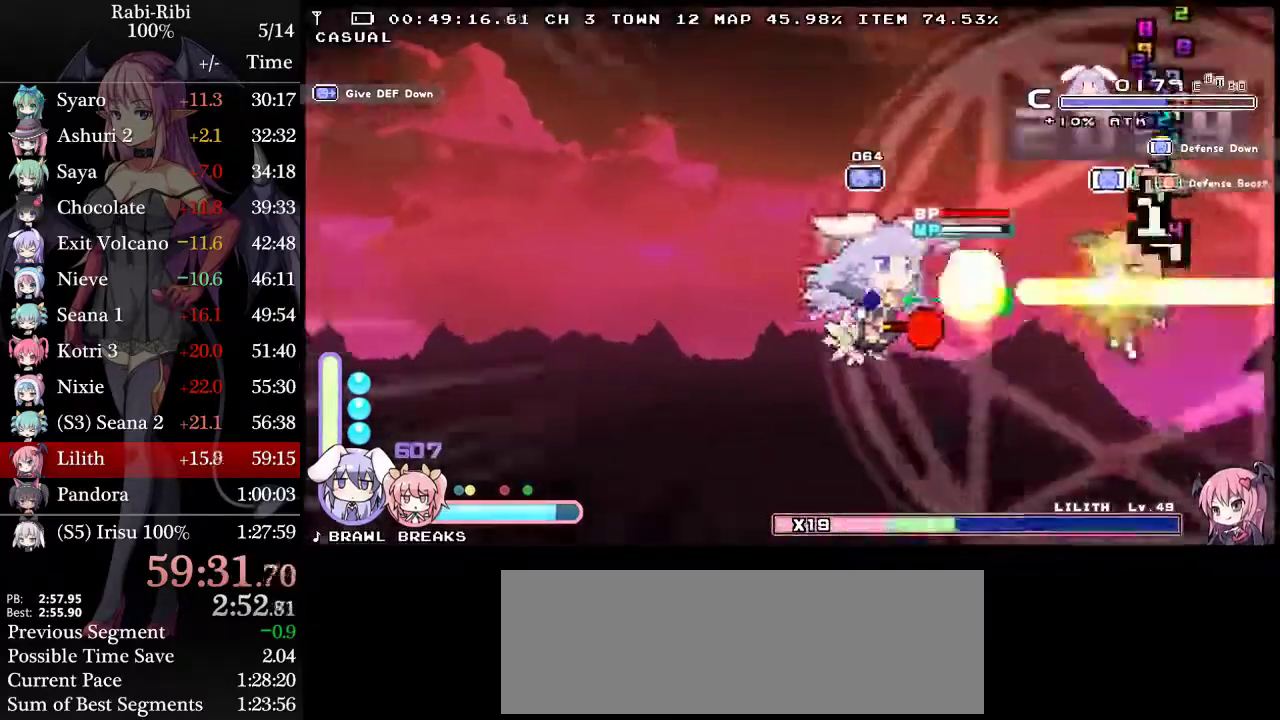
{"buttons": ["L2", "R2"], "events": []}
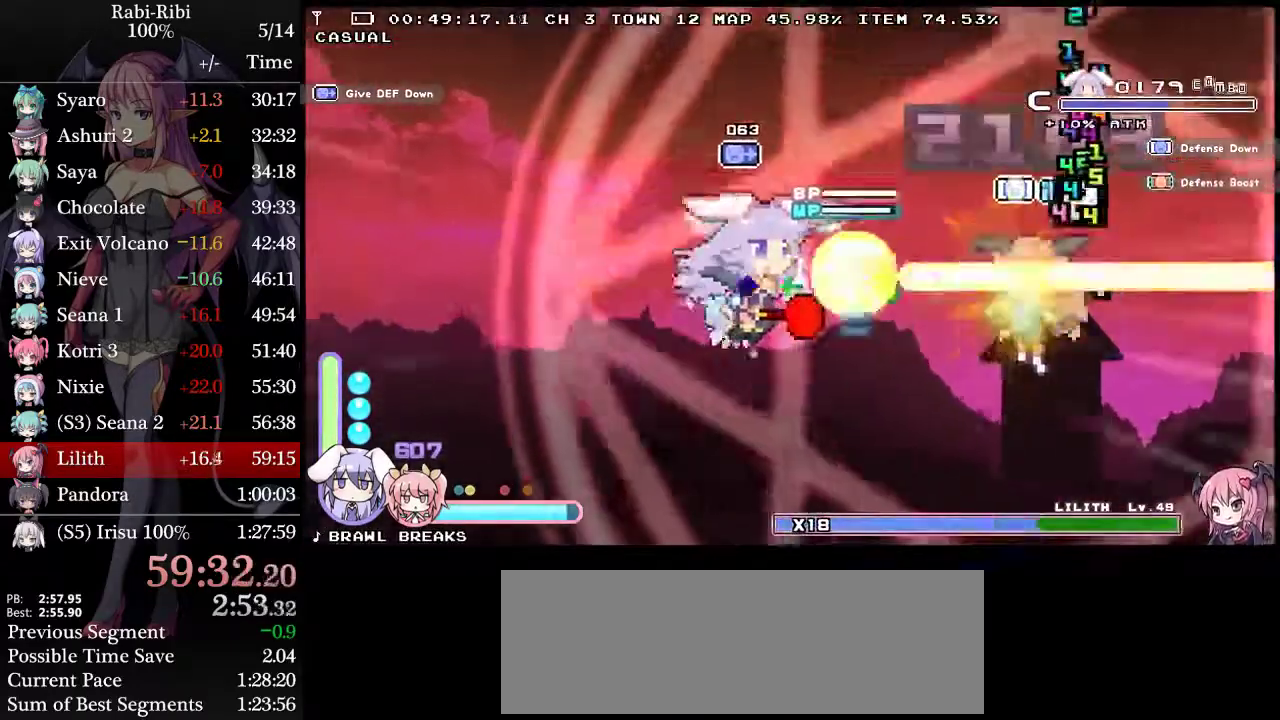
{"buttons": ["L2", "DPAD_DOWN"], "events": [[267, "DPAD_DOWN", "down"], [383, "R2", "up"]]}
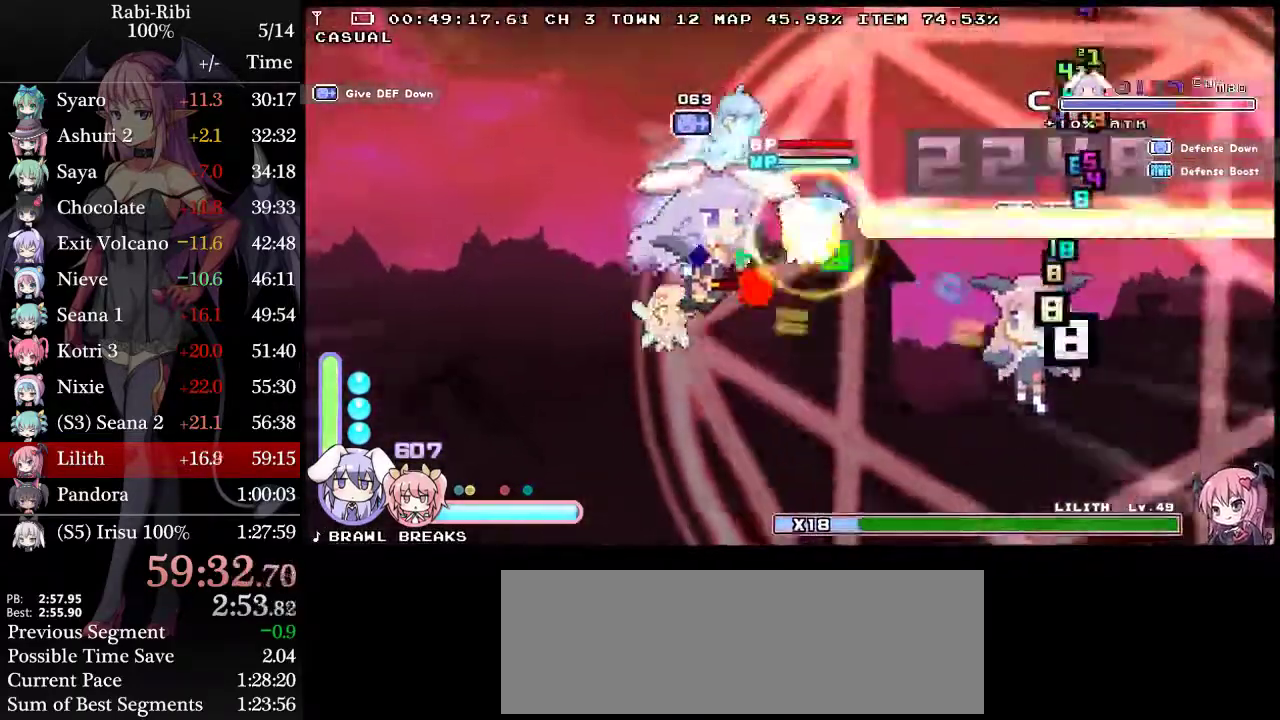
{"buttons": ["L2", "R2", "DPAD_RIGHT"], "events": [[233, "R2", "down"], [250, "L2", "up"], [283, "DPAD_DOWN", "up"], [283, "R2", "up"], [317, "L2", "down"], [467, "DPAD_RIGHT", "down"], [467, "R2", "down"]]}
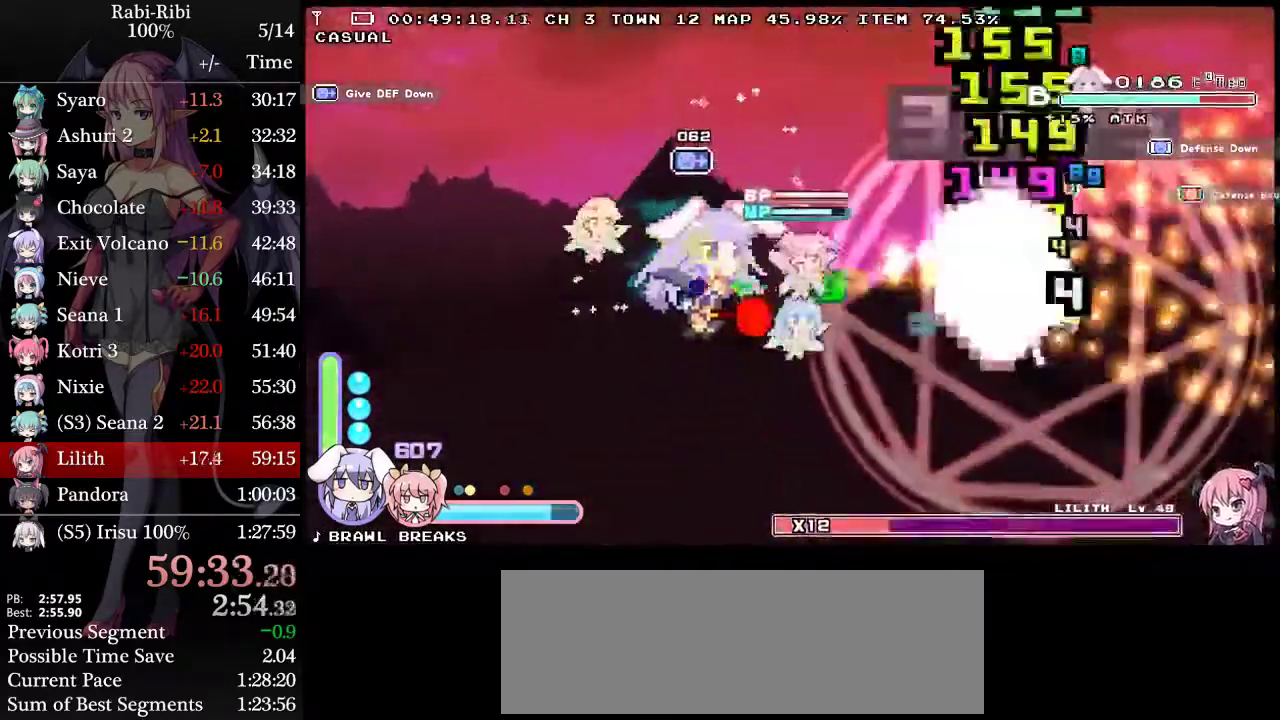
{"buttons": ["L2", "R2", "DPAD_UP", "DPAD_LEFT"], "events": [[50, "DPAD_RIGHT", "up"], [83, "DPAD_UP", "down"], [167, "DPAD_LEFT", "down"]]}
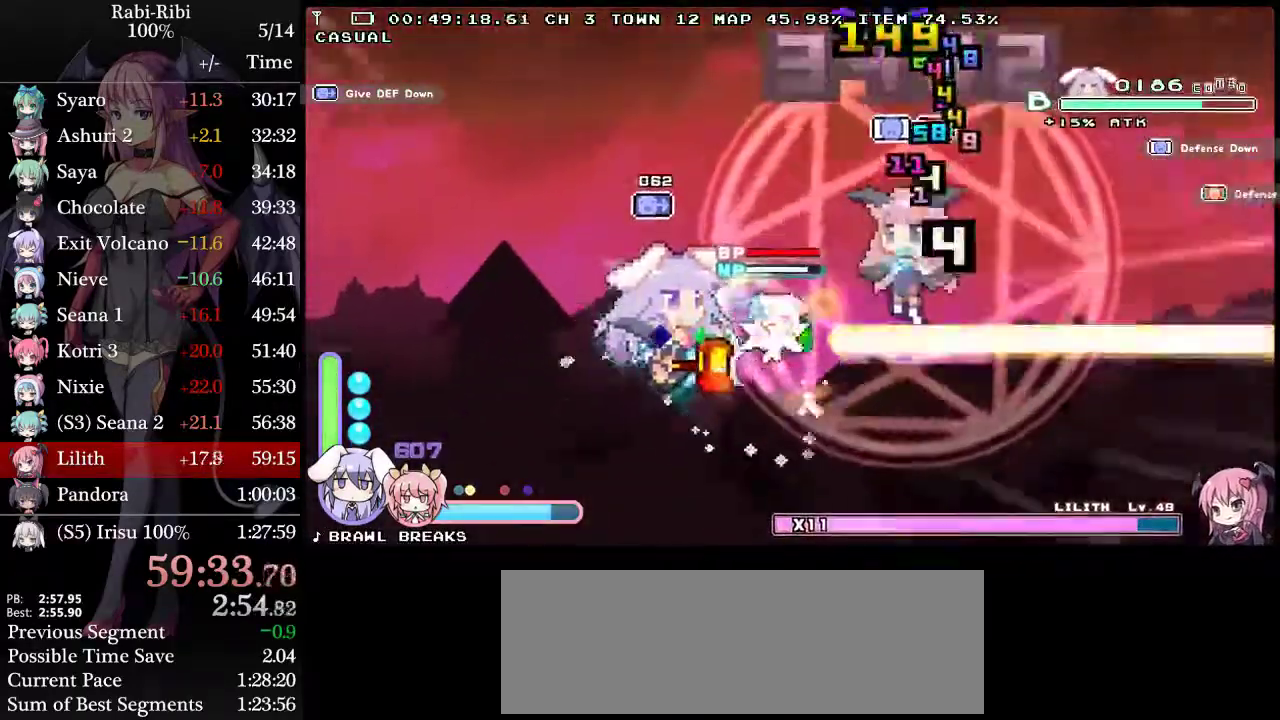
{"buttons": ["L2", "R2"], "events": [[17, "R2", "up"], [250, "DPAD_LEFT", "up"], [283, "R2", "down"], [317, "DPAD_UP", "up"]]}
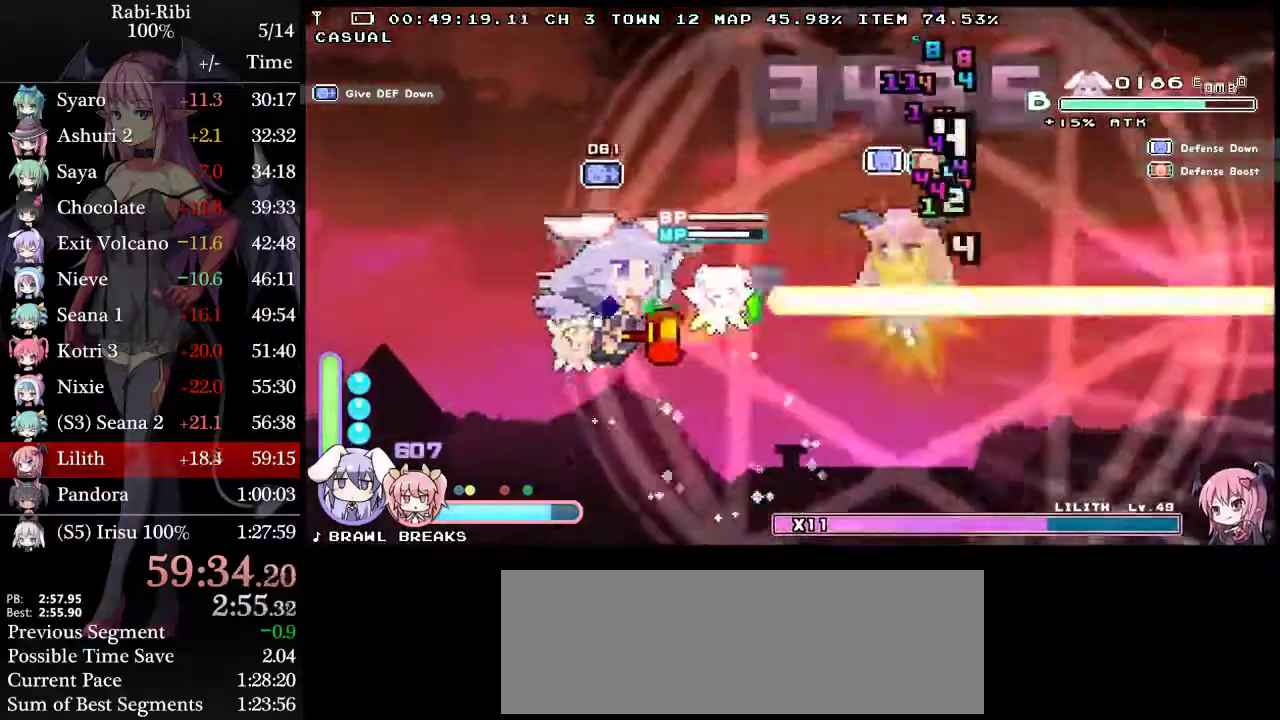
{"buttons": ["L2", "DPAD_RIGHT"], "events": [[133, "DPAD_RIGHT", "down"], [283, "DPAD_RIGHT", "up"], [500, "DPAD_RIGHT", "down"], [500, "R2", "up"]]}
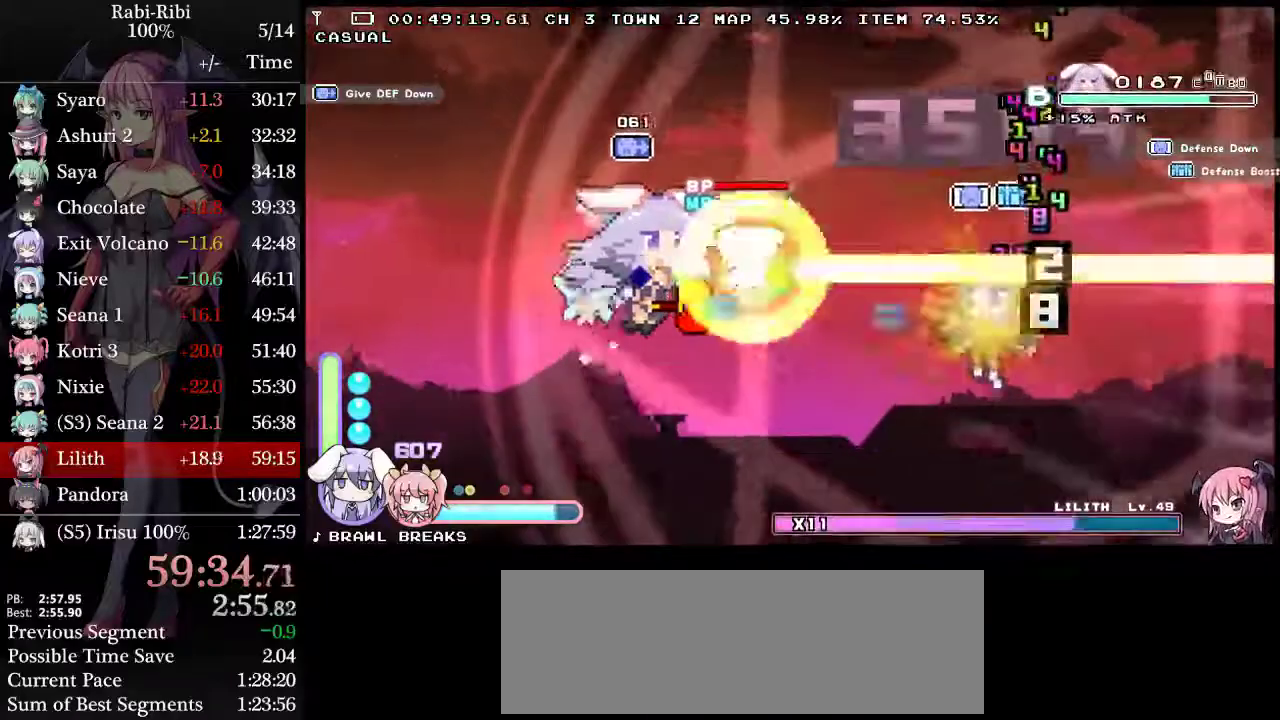
{"buttons": ["L2", "R2"], "events": [[50, "DPAD_DOWN", "down"], [300, "DPAD_DOWN", "up"], [300, "DPAD_RIGHT", "up"], [300, "R2", "down"]]}
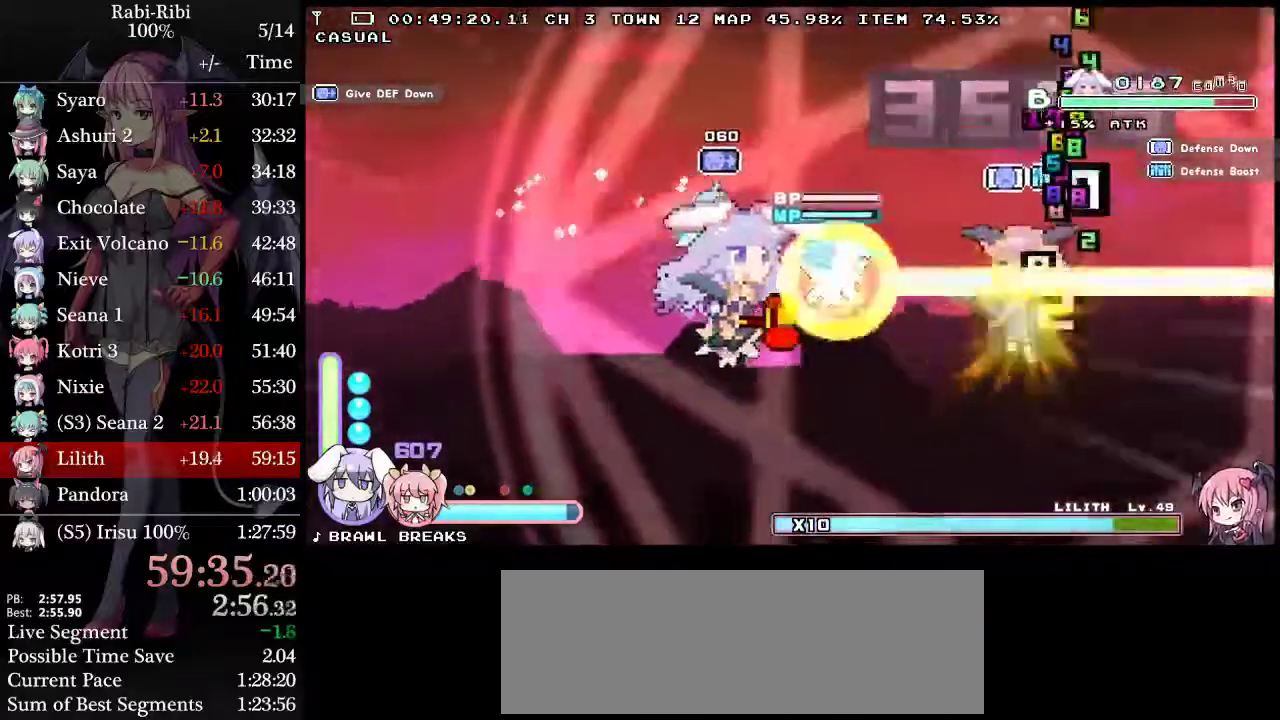
{"buttons": ["L2", "R2", "DPAD_LEFT"], "events": [[117, "DPAD_DOWN", "down"], [233, "DPAD_DOWN", "up"], [300, "DPAD_LEFT", "down"]]}
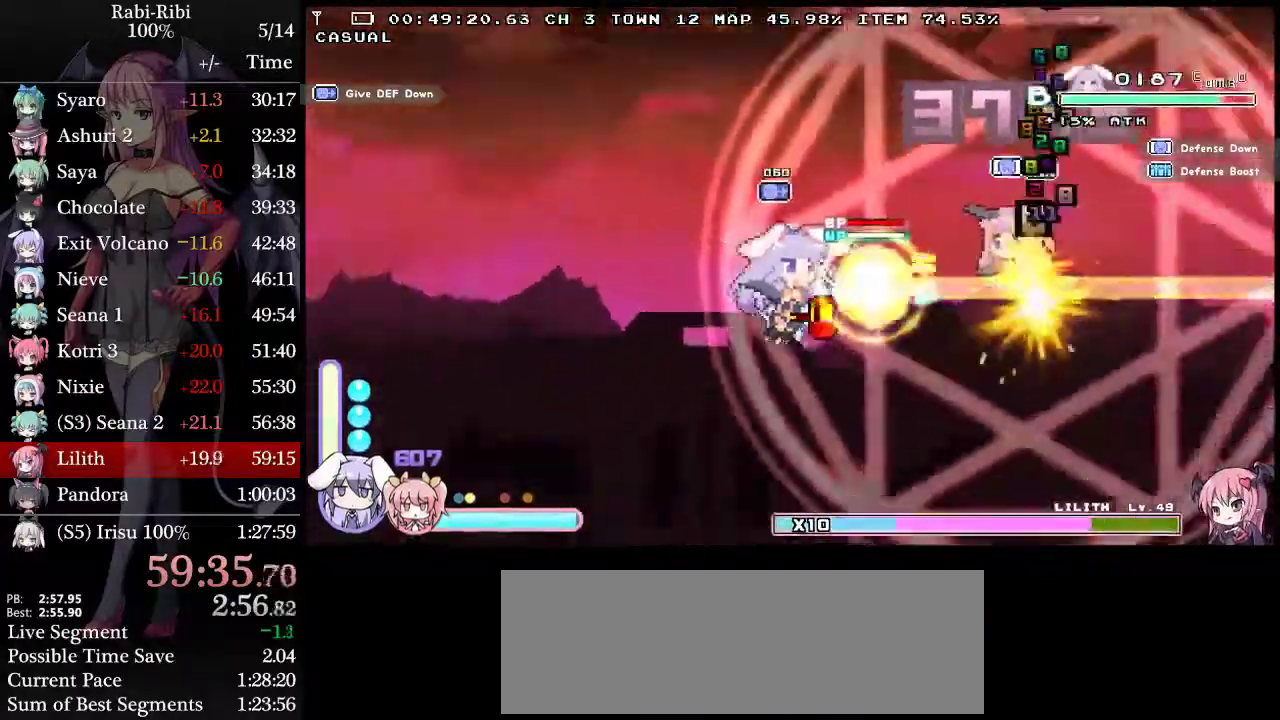
{"buttons": ["L2", "R2", "DPAD_UP"], "events": [[50, "DPAD_LEFT", "up"], [117, "R2", "up"], [133, "L2", "up"], [200, "R2", "down"], [217, "L2", "down"], [233, "DPAD_UP", "down"]]}
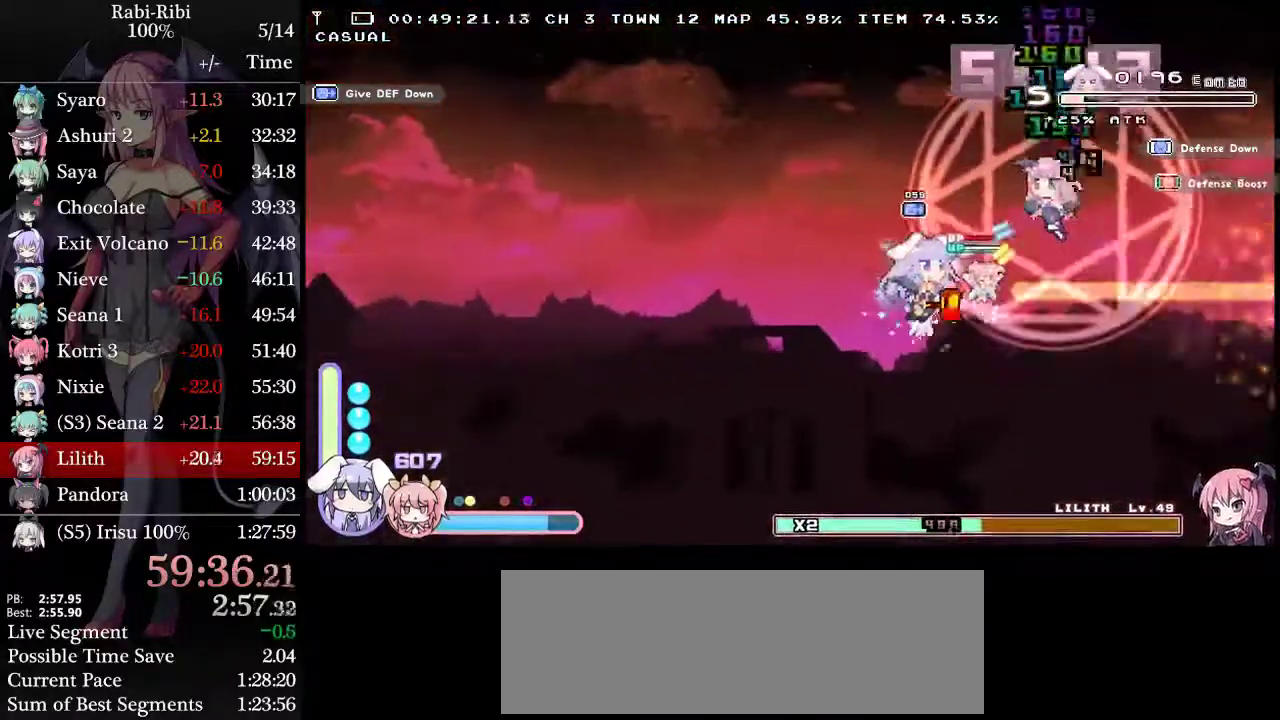
{"buttons": ["L2", "R2", "DPAD_LEFT"], "events": [[17, "R2", "up"], [167, "DPAD_LEFT", "down"], [367, "R2", "down"], [500, "DPAD_UP", "up"]]}
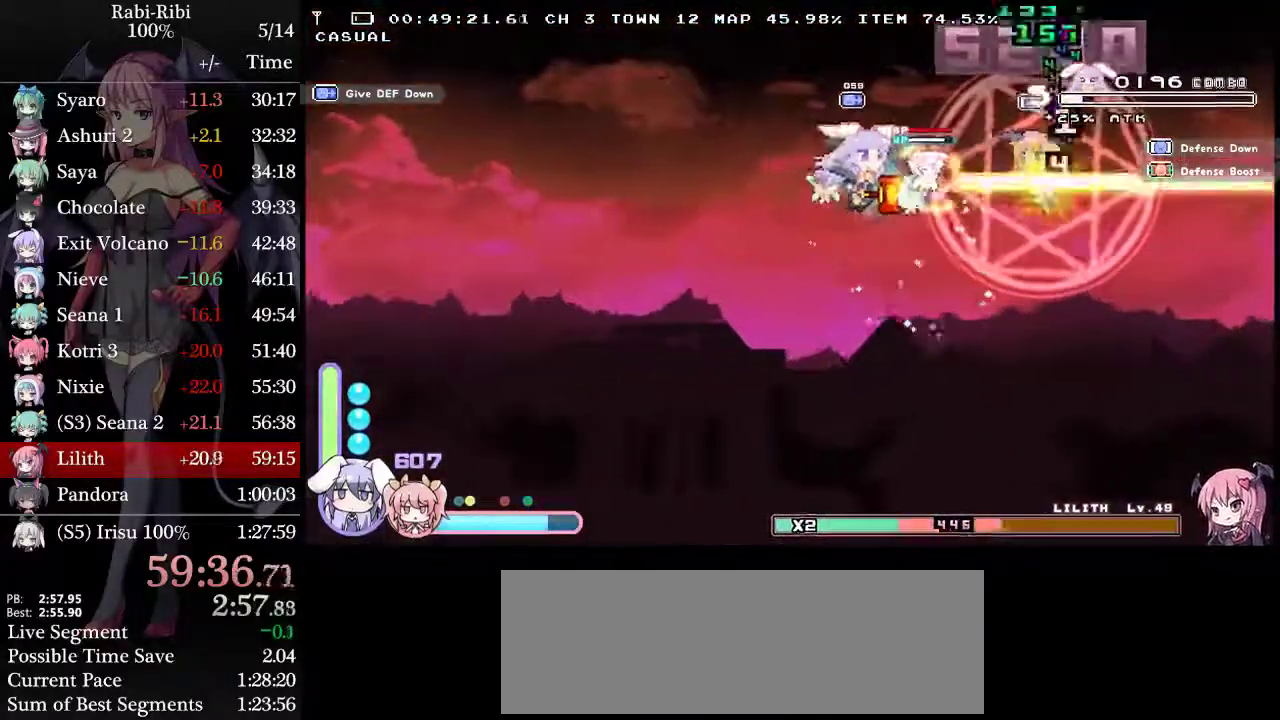
{"buttons": ["L2", "R2"], "events": [[17, "DPAD_LEFT", "up"]]}
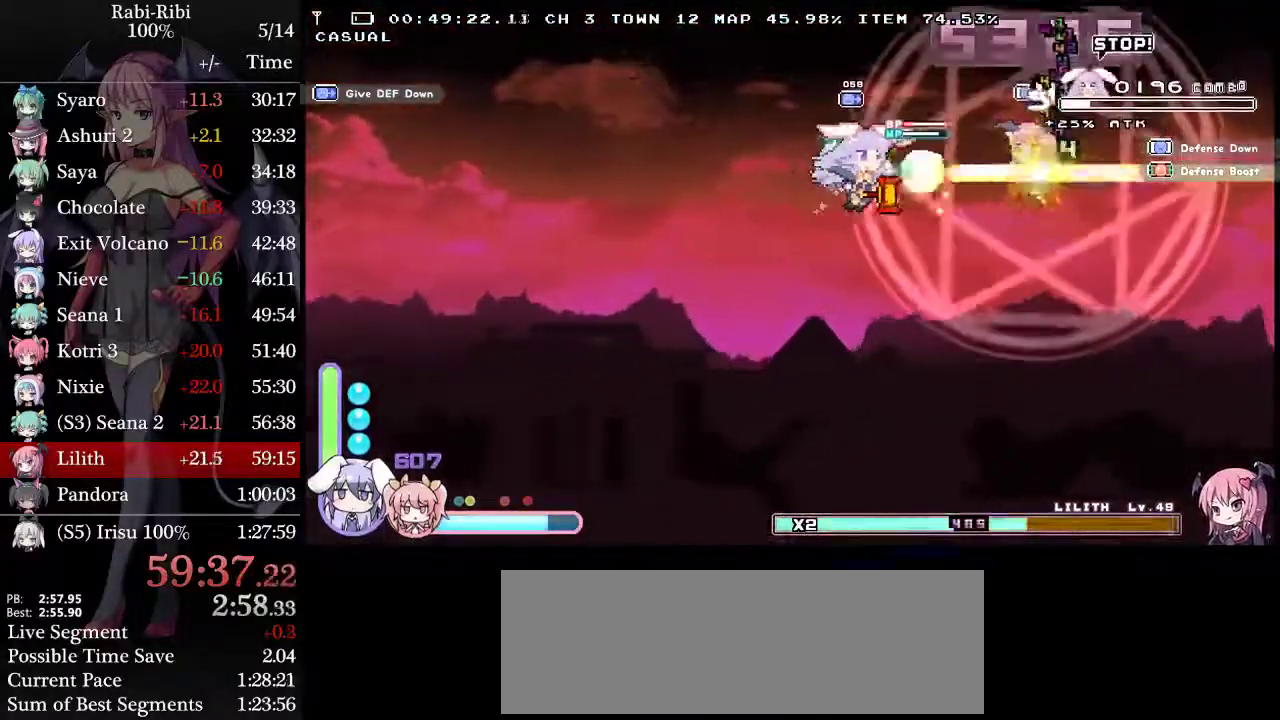
{"buttons": ["L2", "R2"], "events": [[250, "DPAD_LEFT", "down"], [417, "DPAD_LEFT", "up"]]}
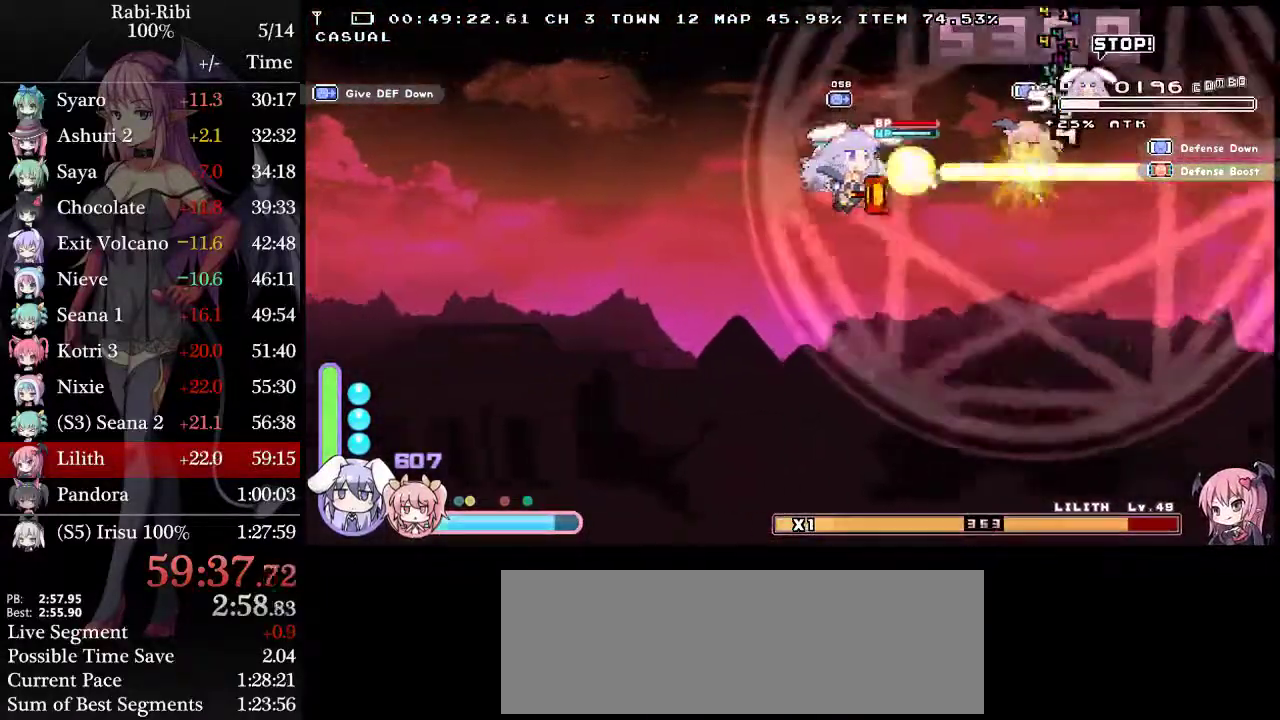
{"buttons": ["L2", "R2"], "events": []}
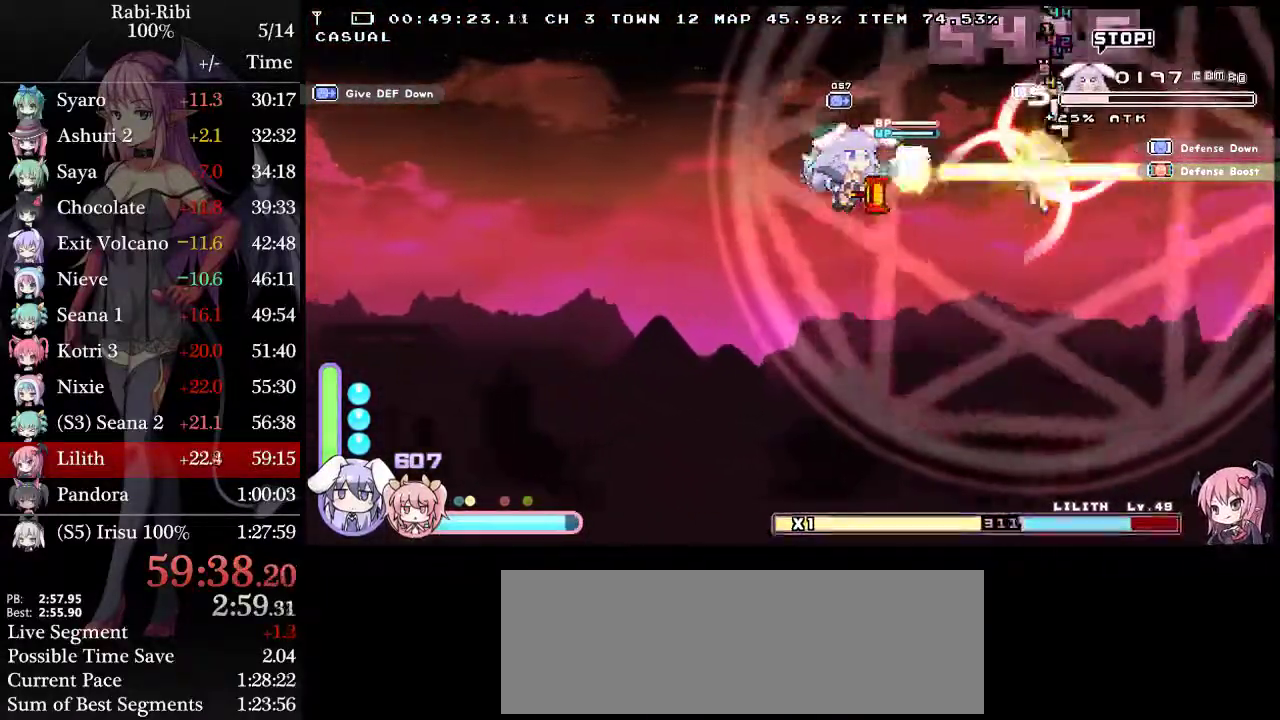
{"buttons": [], "events": [[117, "DPAD_LEFT", "down"], [267, "DPAD_LEFT", "up"], [350, "L2", "up"], [400, "R2", "up"]]}
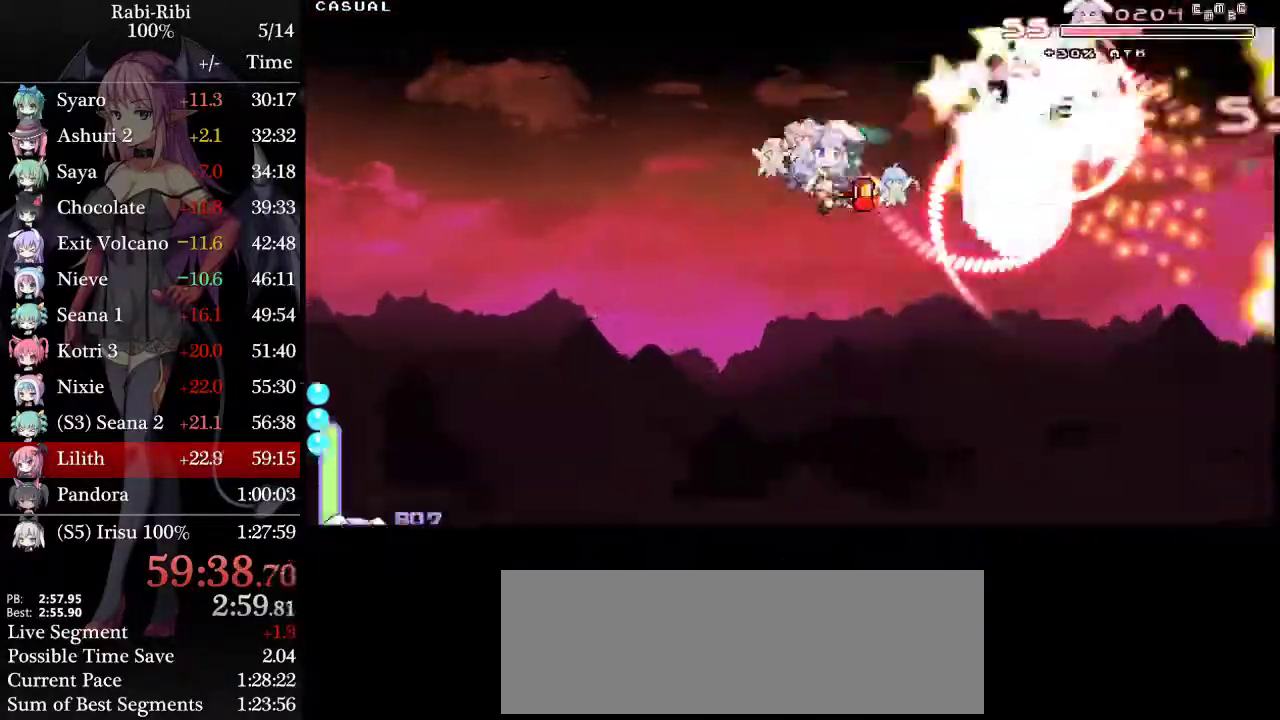
{"buttons": [], "events": []}
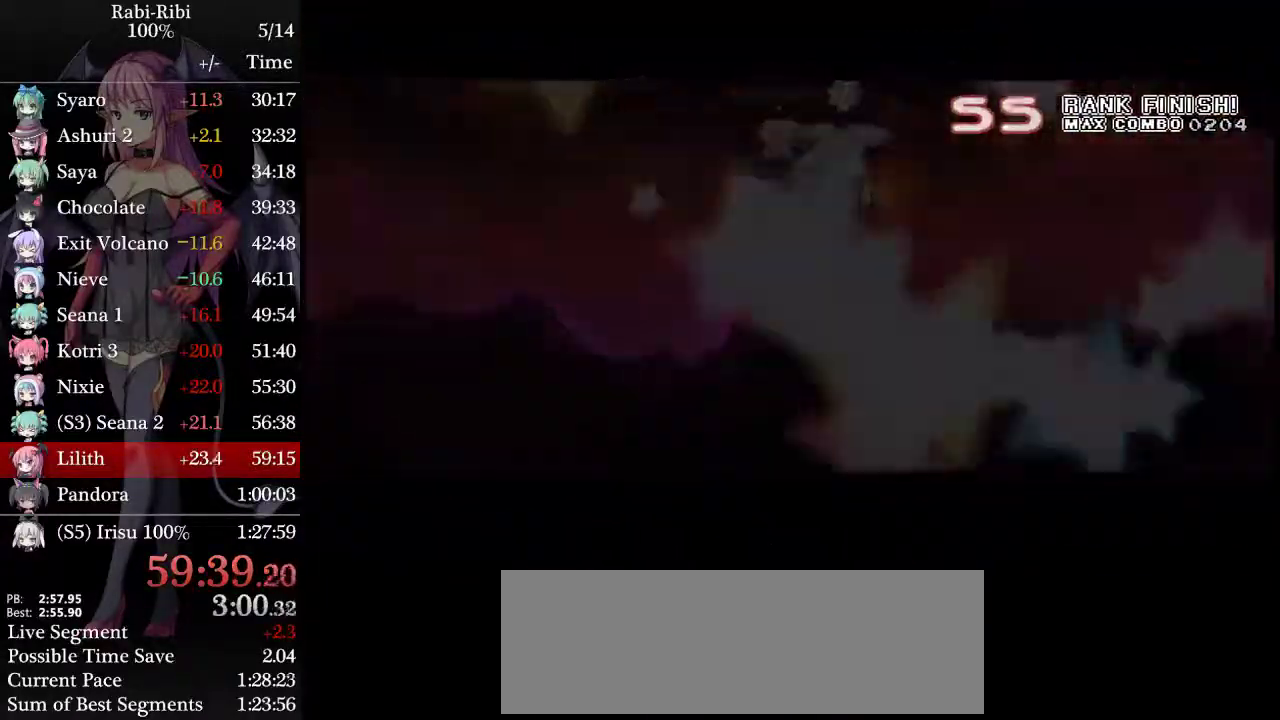
{"buttons": ["DPAD_LEFT"], "events": [[283, "DPAD_LEFT", "down"]]}
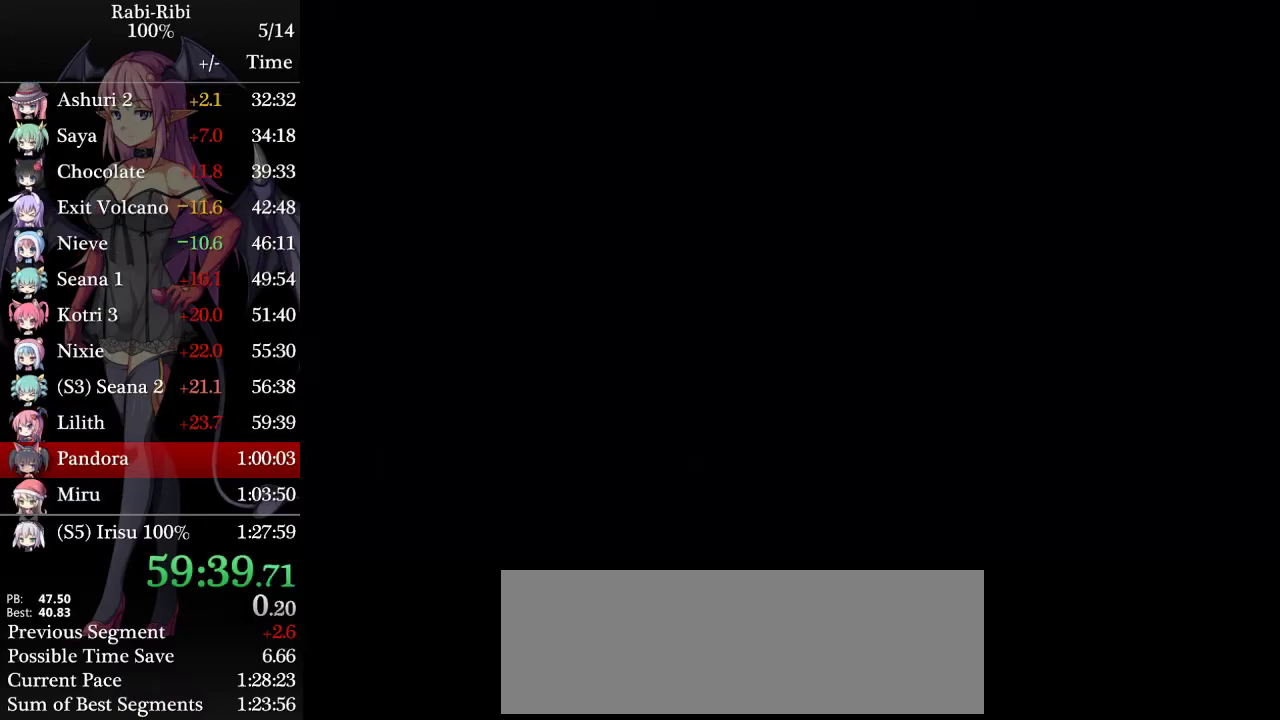
{"buttons": ["DPAD_LEFT"], "events": []}
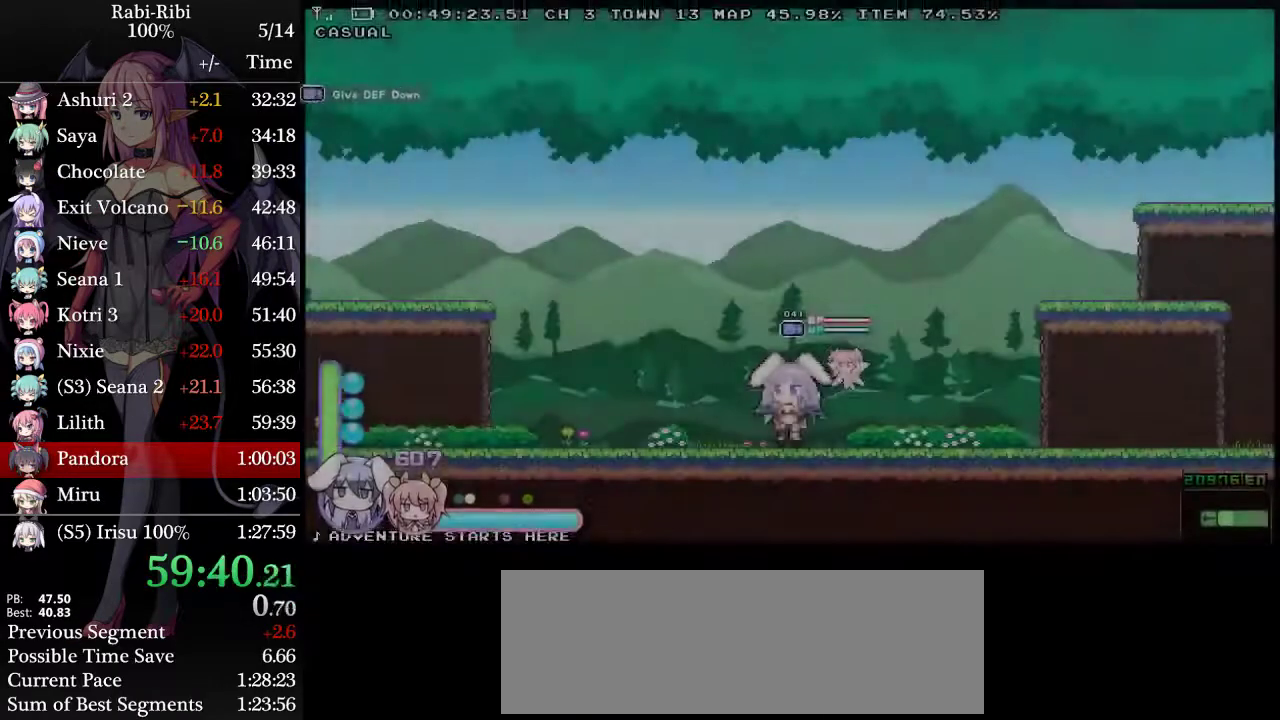
{"buttons": ["A", "DPAD_DOWN", "DPAD_LEFT"], "events": [[33, "A", "down"], [350, "A", "up"], [367, "DPAD_DOWN", "down"], [417, "A", "down"]]}
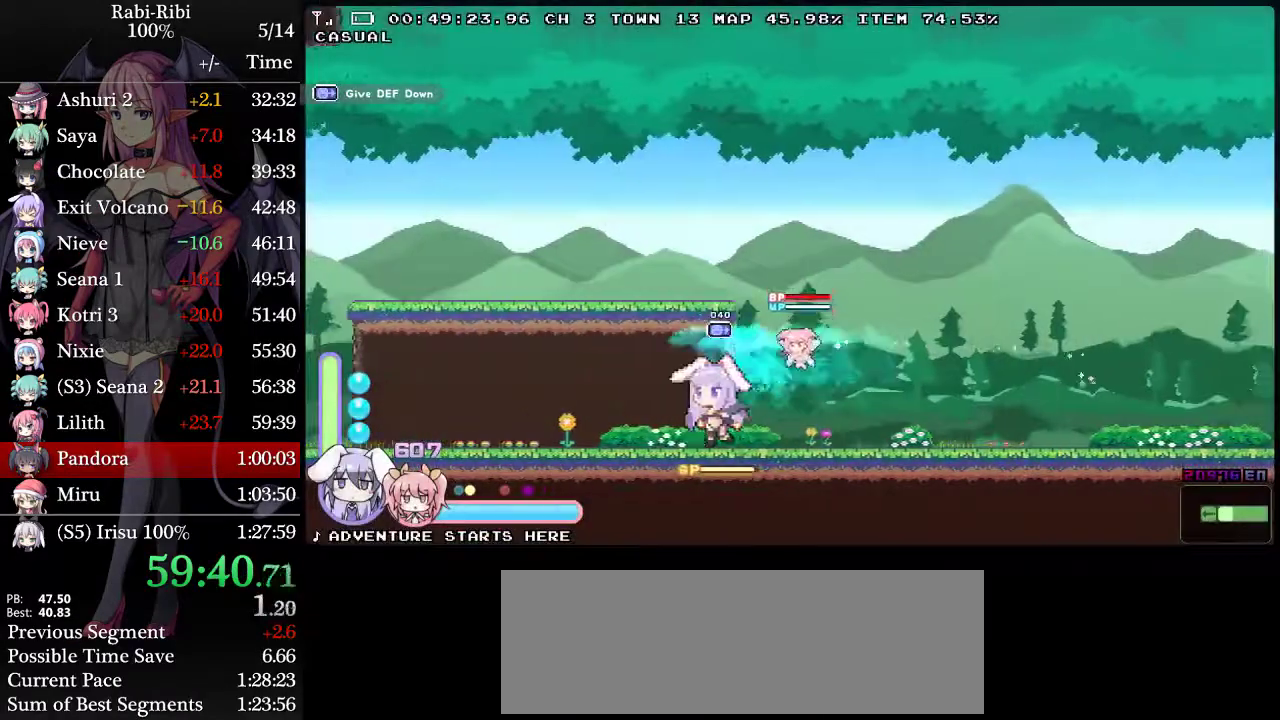
{"buttons": ["A", "DPAD_DOWN", "DPAD_LEFT"], "events": [[50, "A", "up"], [50, "DPAD_DOWN", "up"], [100, "A", "down"], [417, "A", "up"], [417, "DPAD_DOWN", "down"], [500, "A", "down"]]}
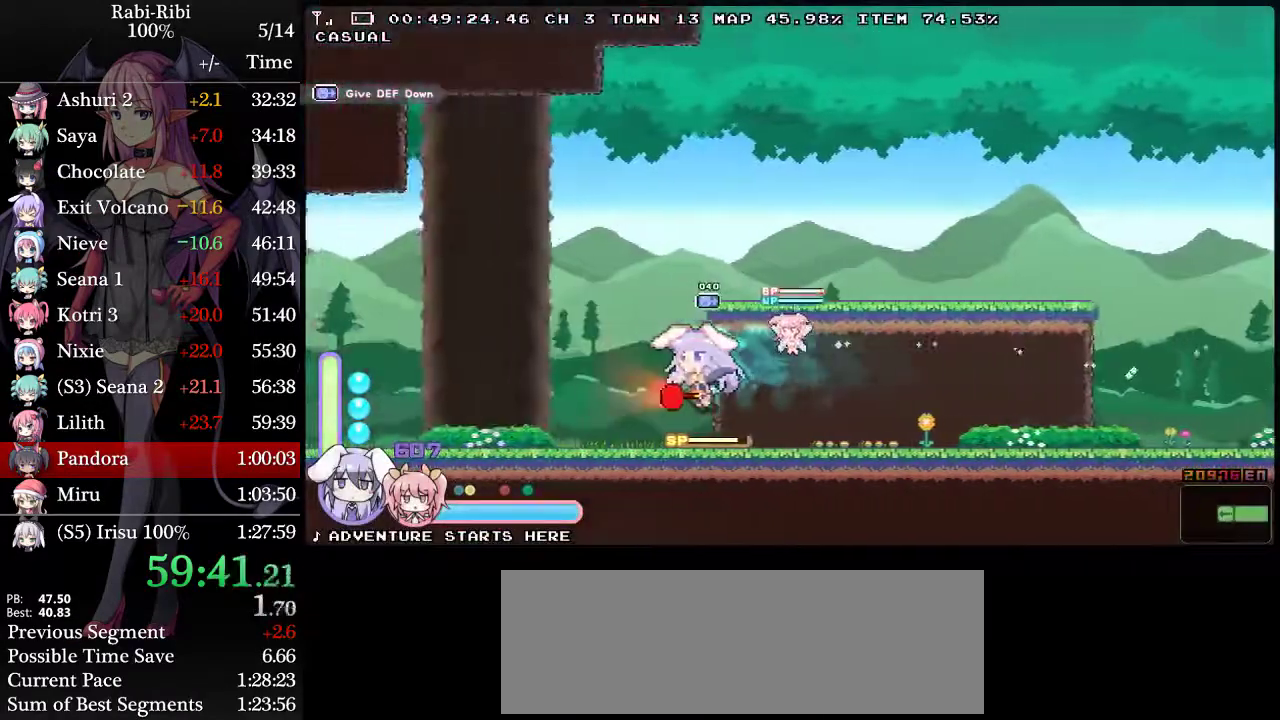
{"buttons": ["DPAD_DOWN", "DPAD_LEFT"], "events": [[100, "A", "up"], [100, "DPAD_DOWN", "up"], [150, "A", "down"], [467, "A", "up"], [467, "DPAD_DOWN", "down"]]}
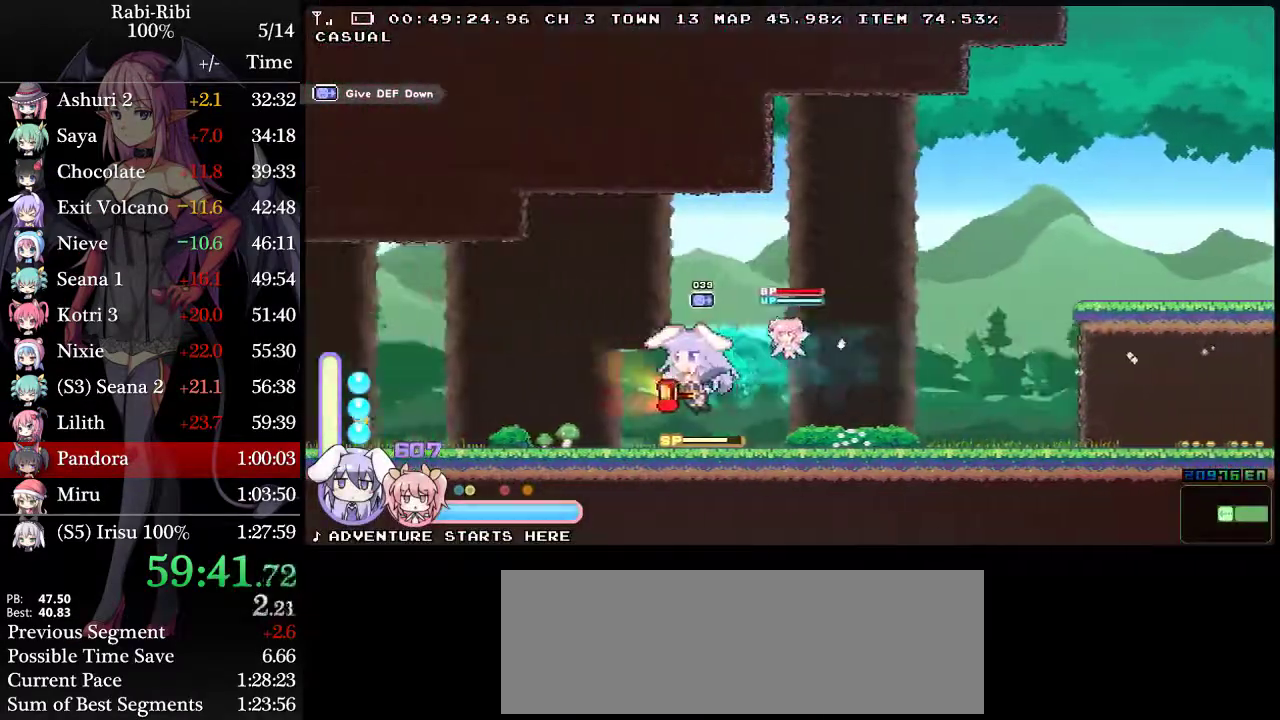
{"buttons": ["A", "L1", "DPAD_DOWN", "DPAD_LEFT"], "events": [[50, "A", "down"], [150, "A", "up"], [150, "DPAD_DOWN", "up"], [200, "A", "down"], [483, "DPAD_DOWN", "down"], [483, "L1", "down"]]}
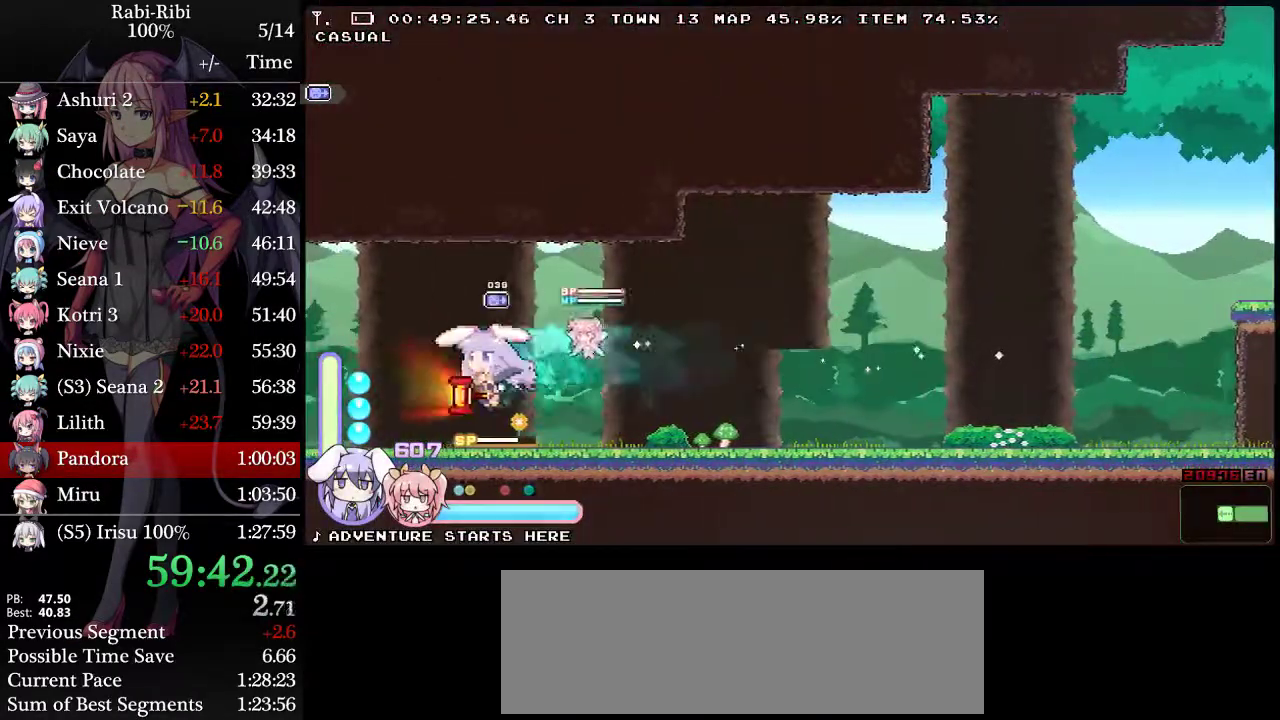
{"buttons": ["DPAD_LEFT"], "events": [[17, "A", "up"], [67, "A", "down"], [133, "L1", "up"], [167, "DPAD_DOWN", "up"], [183, "A", "up"]]}
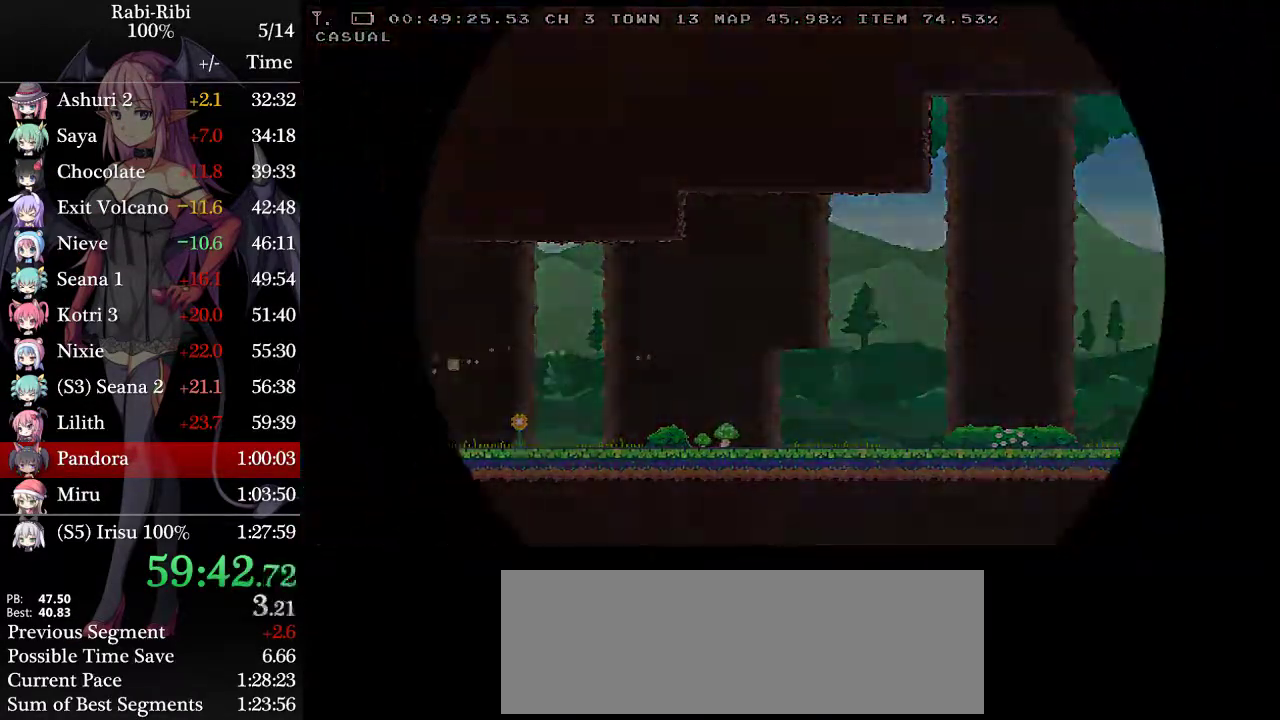
{"buttons": ["DPAD_LEFT"], "events": []}
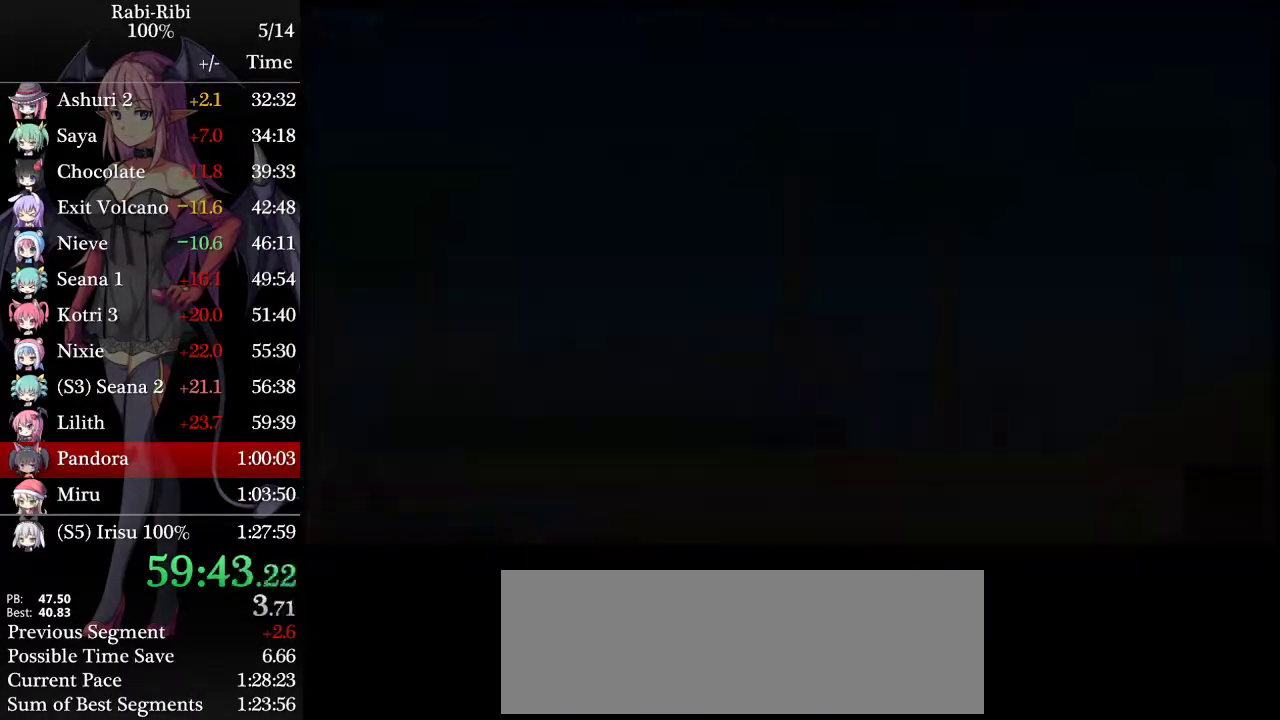
{"buttons": ["A", "DPAD_LEFT"], "events": [[300, "A", "down"]]}
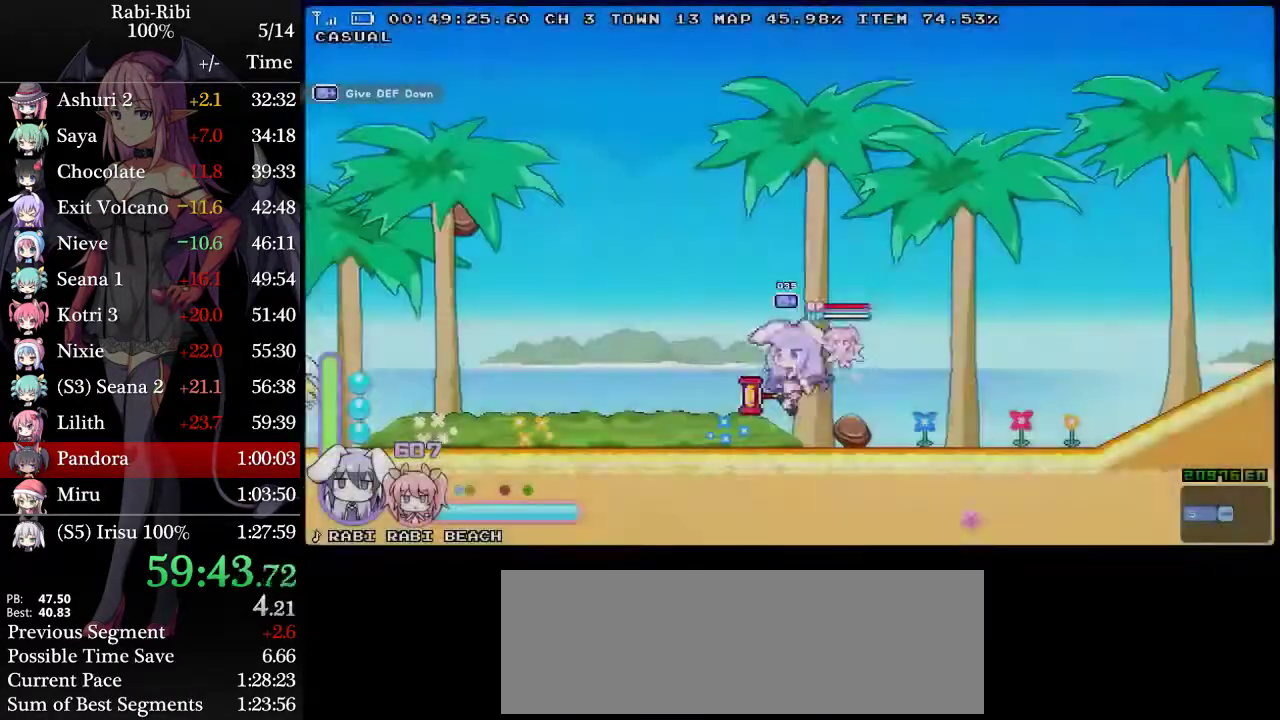
{"buttons": ["DPAD_LEFT"], "events": [[267, "DPAD_DOWN", "down"], [283, "A", "up"], [350, "A", "down"], [467, "A", "up"], [467, "DPAD_DOWN", "up"]]}
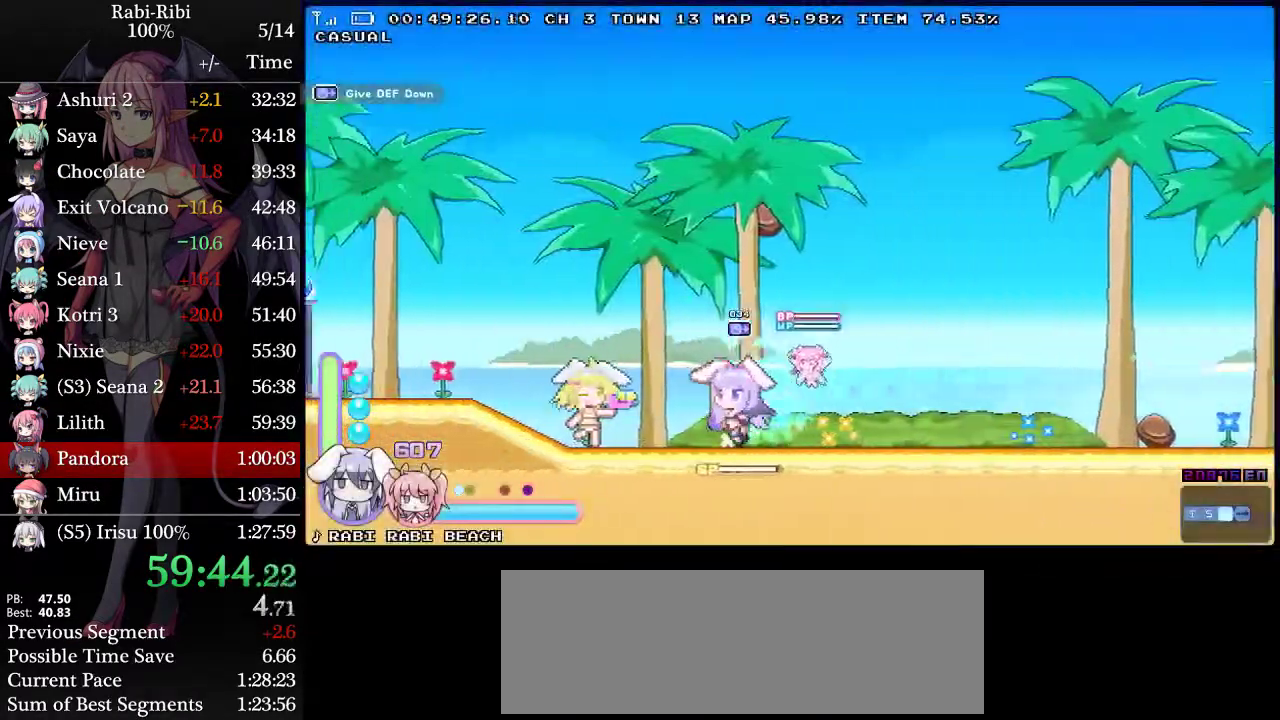
{"buttons": ["L2", "DPAD_LEFT"], "events": [[17, "A", "down"], [33, "L2", "down"], [350, "A", "up"]]}
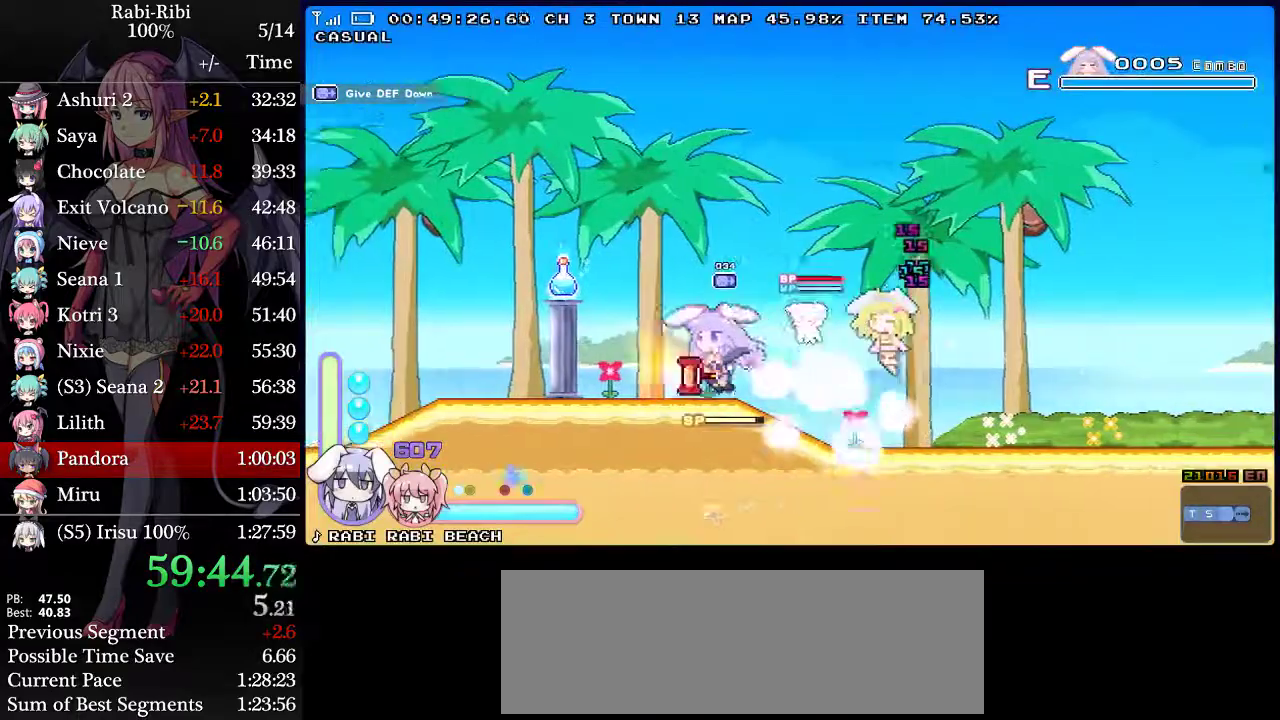
{"buttons": ["L2", "DPAD_LEFT"], "events": [[217, "A", "down"], [367, "A", "up"]]}
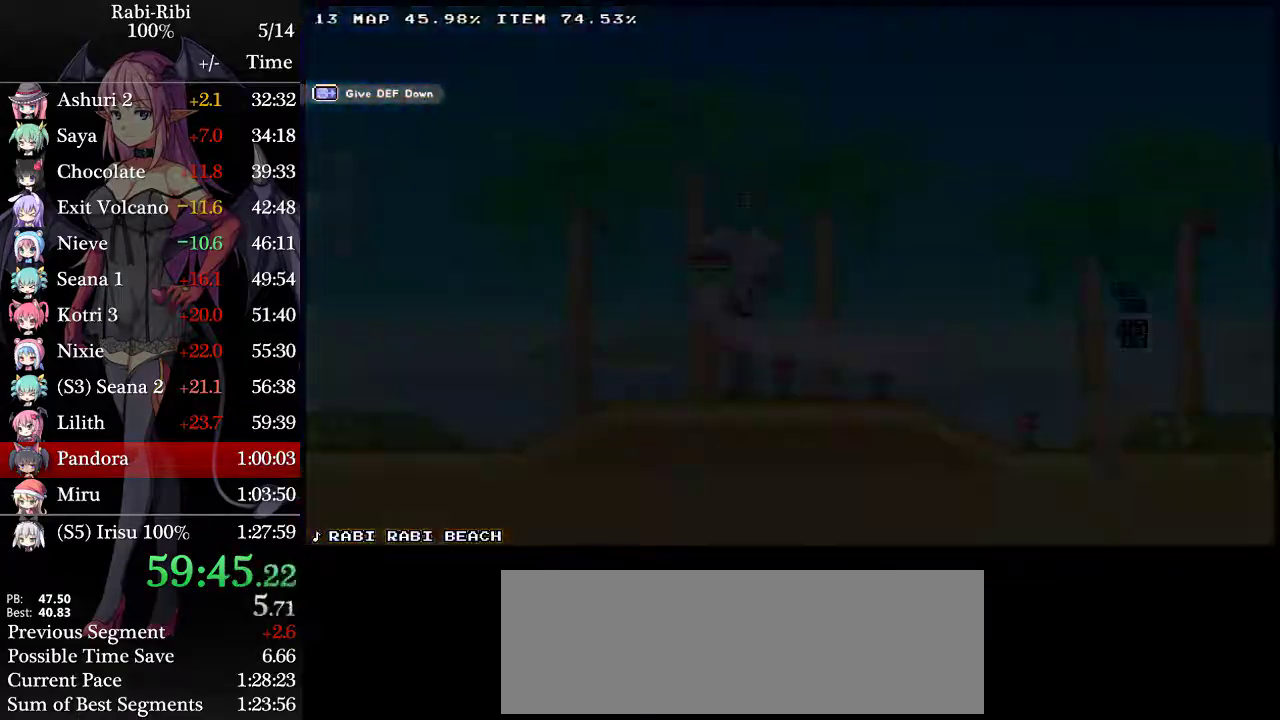
{"buttons": ["L2", "DPAD_LEFT"], "events": [[217, "A", "down"], [283, "A", "up"], [367, "A", "down"], [450, "A", "up"]]}
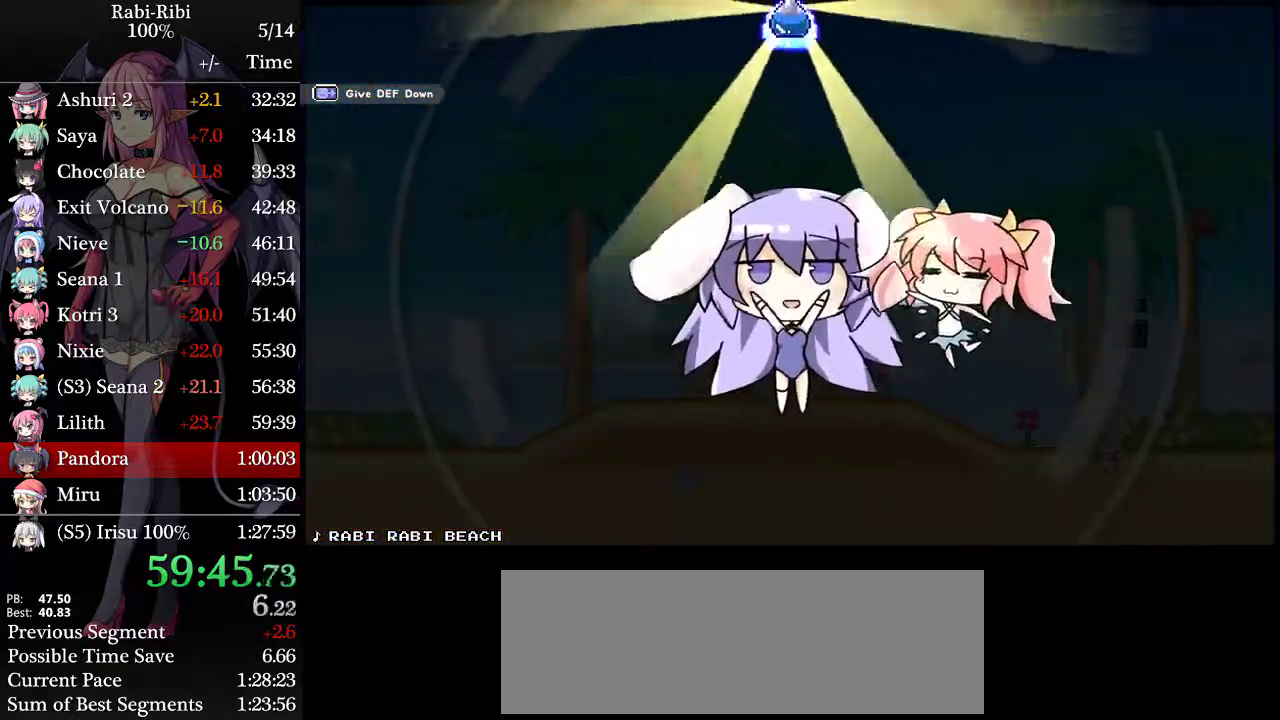
{"buttons": ["L2", "DPAD_LEFT"], "events": [[17, "A", "down"], [117, "A", "up"], [200, "A", "down"], [300, "A", "up"], [383, "A", "down"], [483, "A", "up"]]}
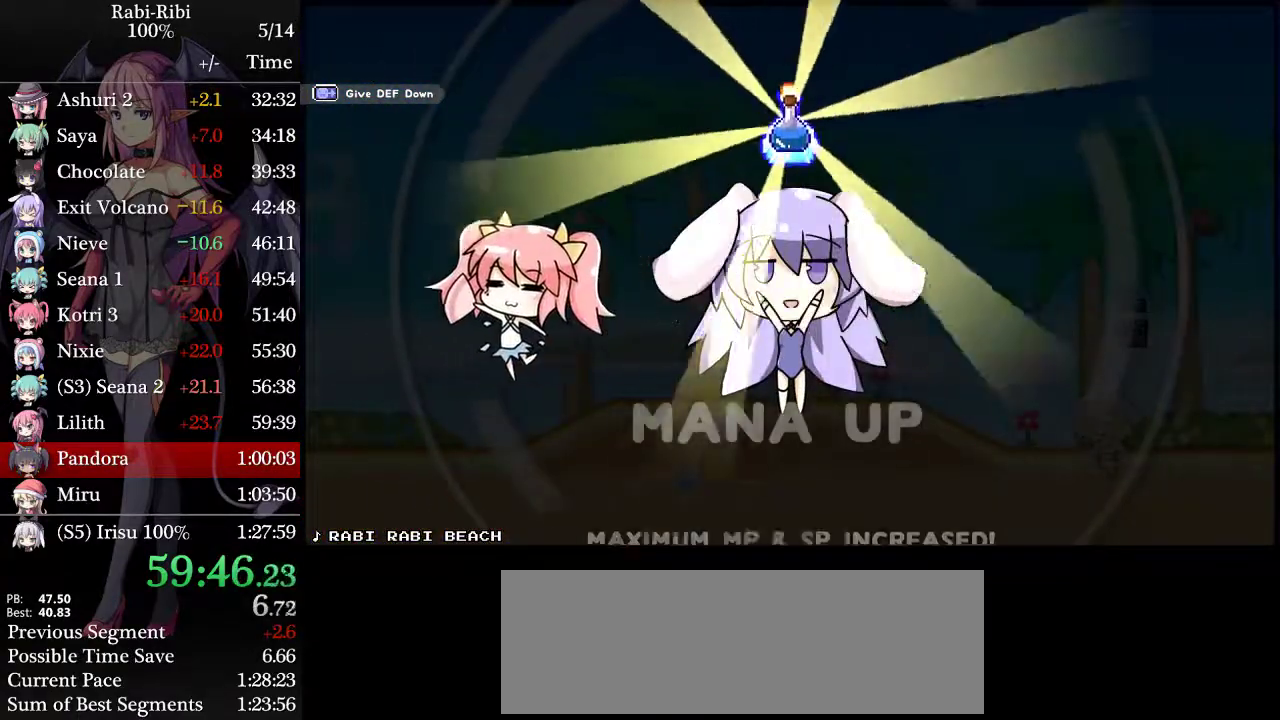
{"buttons": ["A", "L2", "DPAD_LEFT"], "events": [[33, "A", "down"], [150, "A", "up"], [217, "A", "down"], [350, "A", "up"], [400, "A", "down"]]}